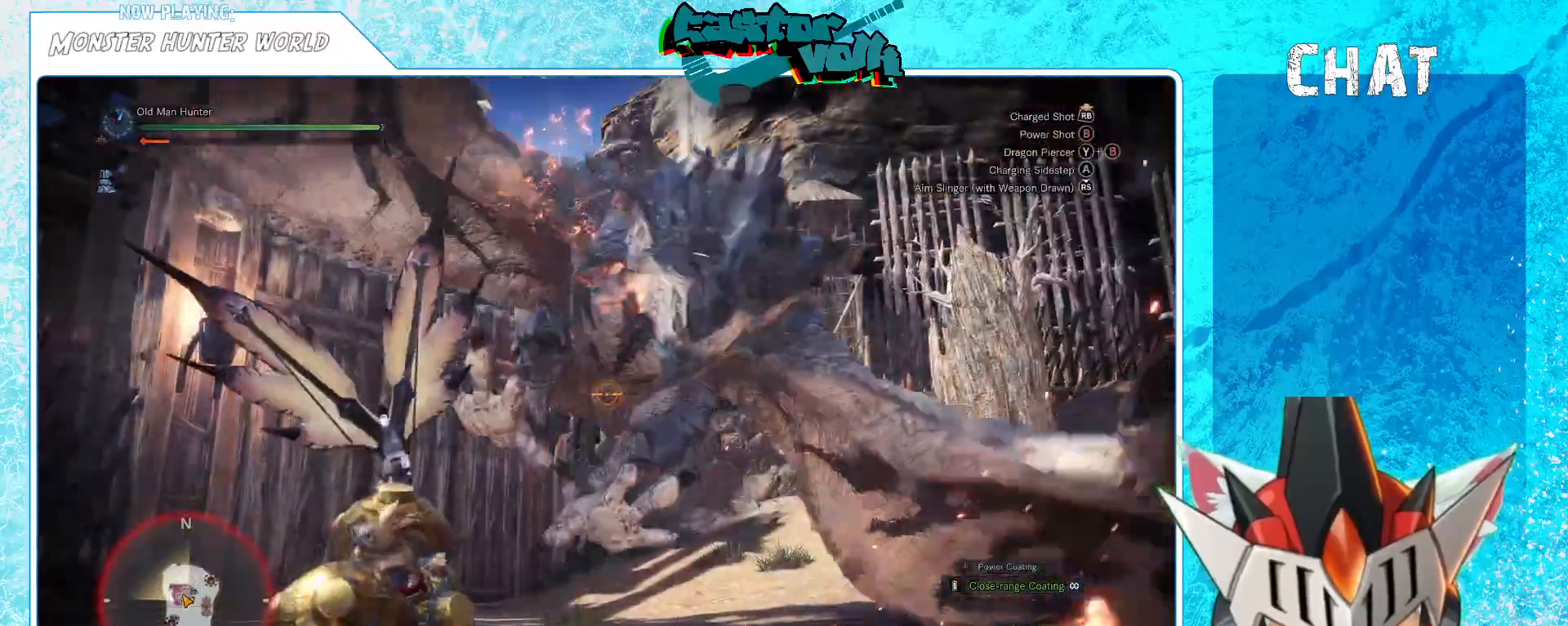
Gameplay with a controller (Xbox layout); each line is a JSON object with the inputs held at the frame after it. "events" lists button and stick changes between this image and that frame as [ms after this image, input, new state], when the widget could be followed in between.
{"buttons": ["L1"], "left_stick": "left", "right_stick": "center", "events": [[17, "A", "up"], [50, "A", "down"], [150, "A", "up"], [217, "A", "down"], [283, "A", "up"]]}
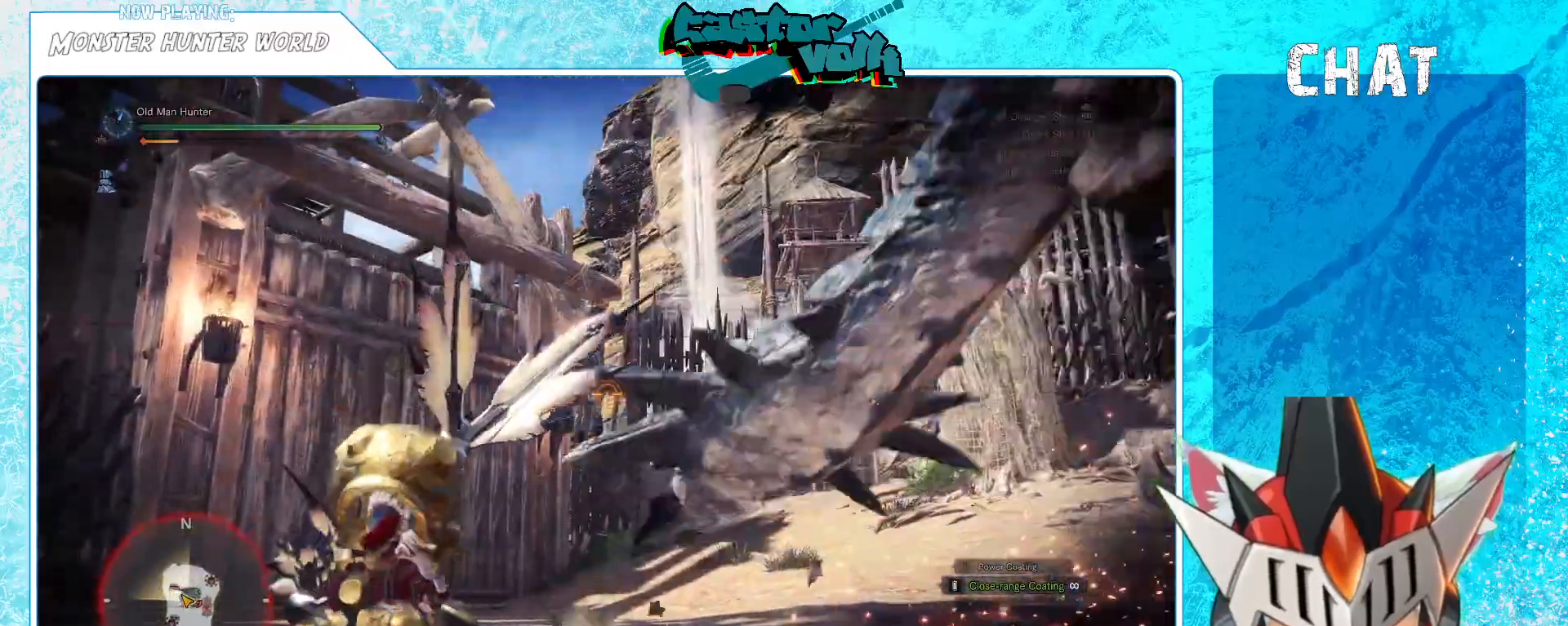
{"buttons": [], "left_stick": "down-left", "right_stick": "right", "events": [[33, "right_stick", "right"], [150, "L1", "up"], [417, "left_stick", "down-left"]]}
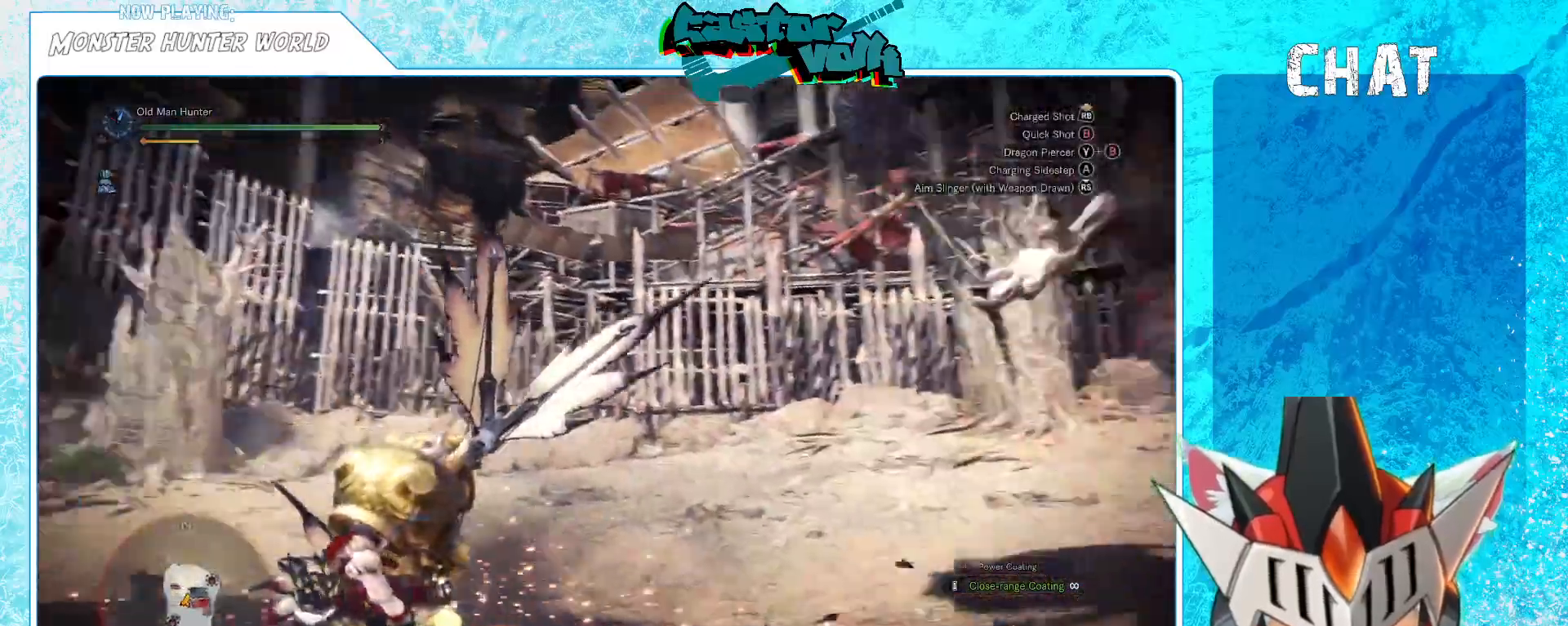
{"buttons": [], "left_stick": "down-right", "right_stick": "center", "events": [[83, "L1", "down"], [150, "L1", "up"], [183, "left_stick", "down"], [300, "left_stick", "down-right"], [333, "right_stick", "center"]]}
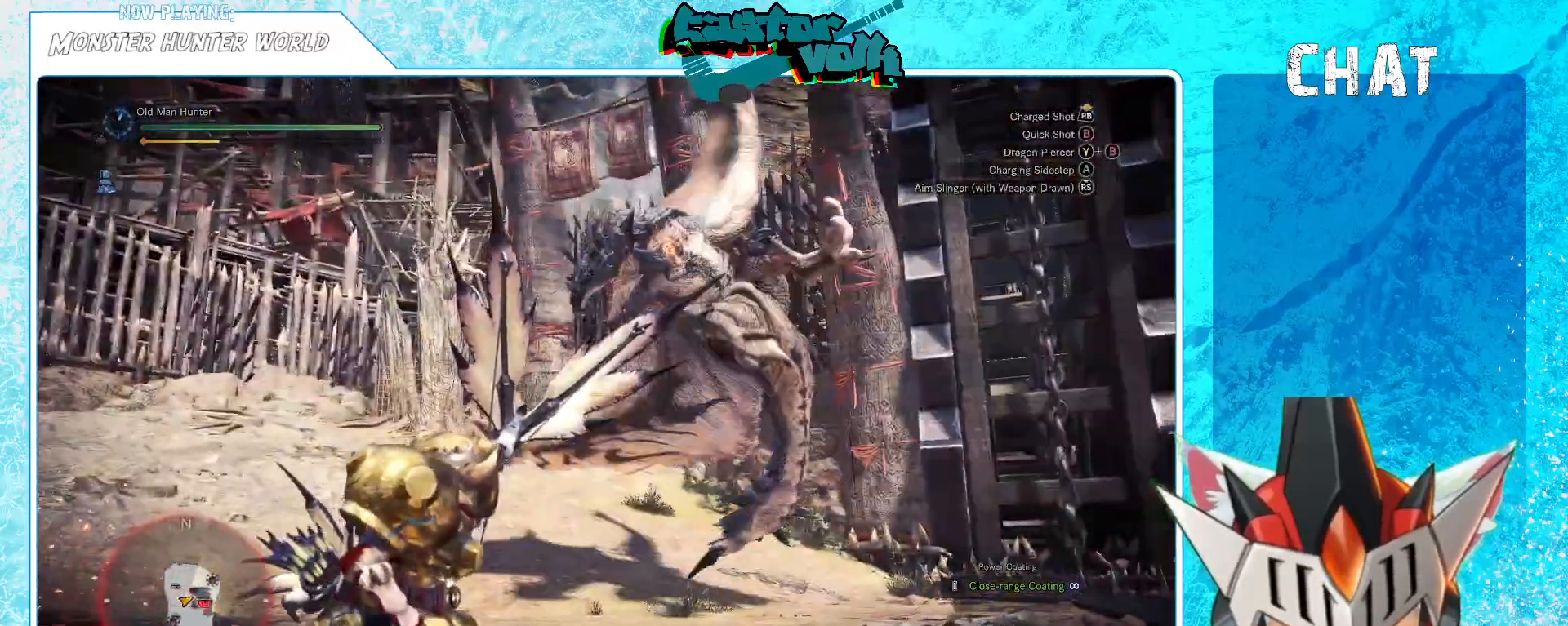
{"buttons": [], "left_stick": "down-right", "right_stick": "center", "events": []}
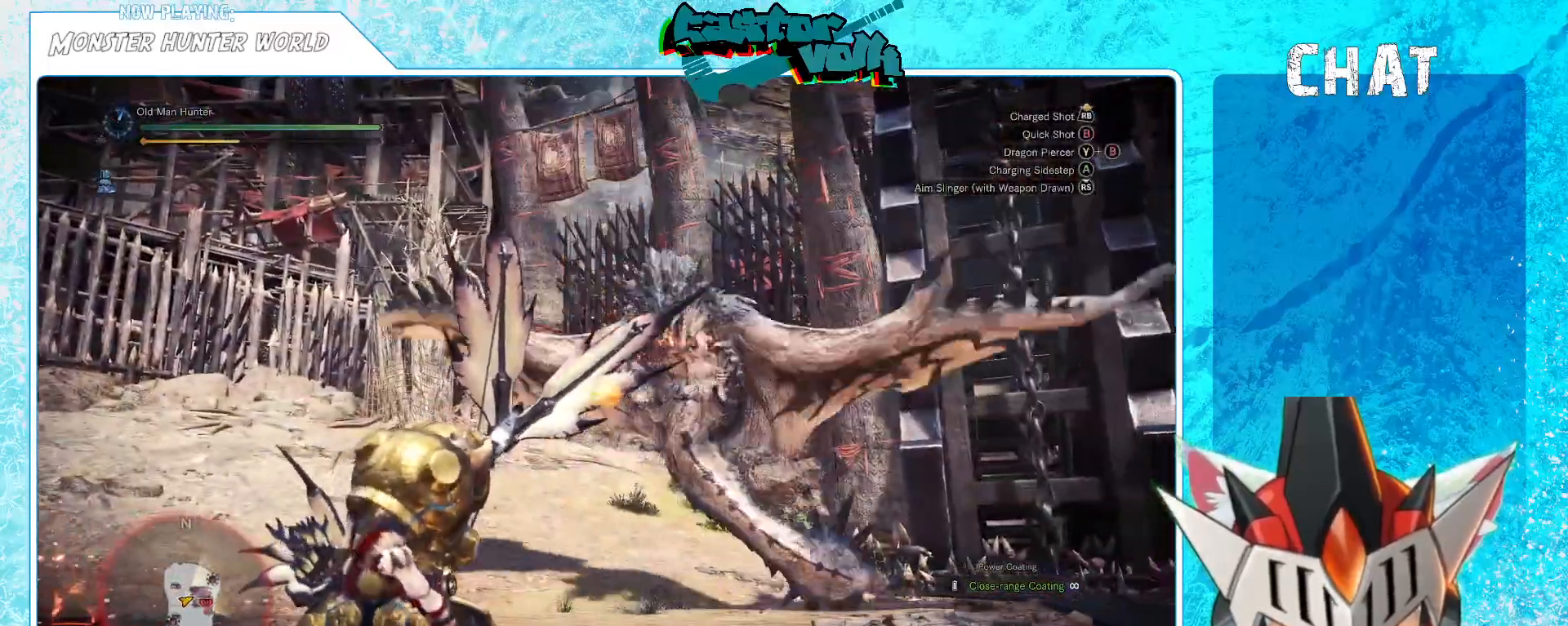
{"buttons": [], "left_stick": "right", "right_stick": "center", "events": [[333, "left_stick", "right"]]}
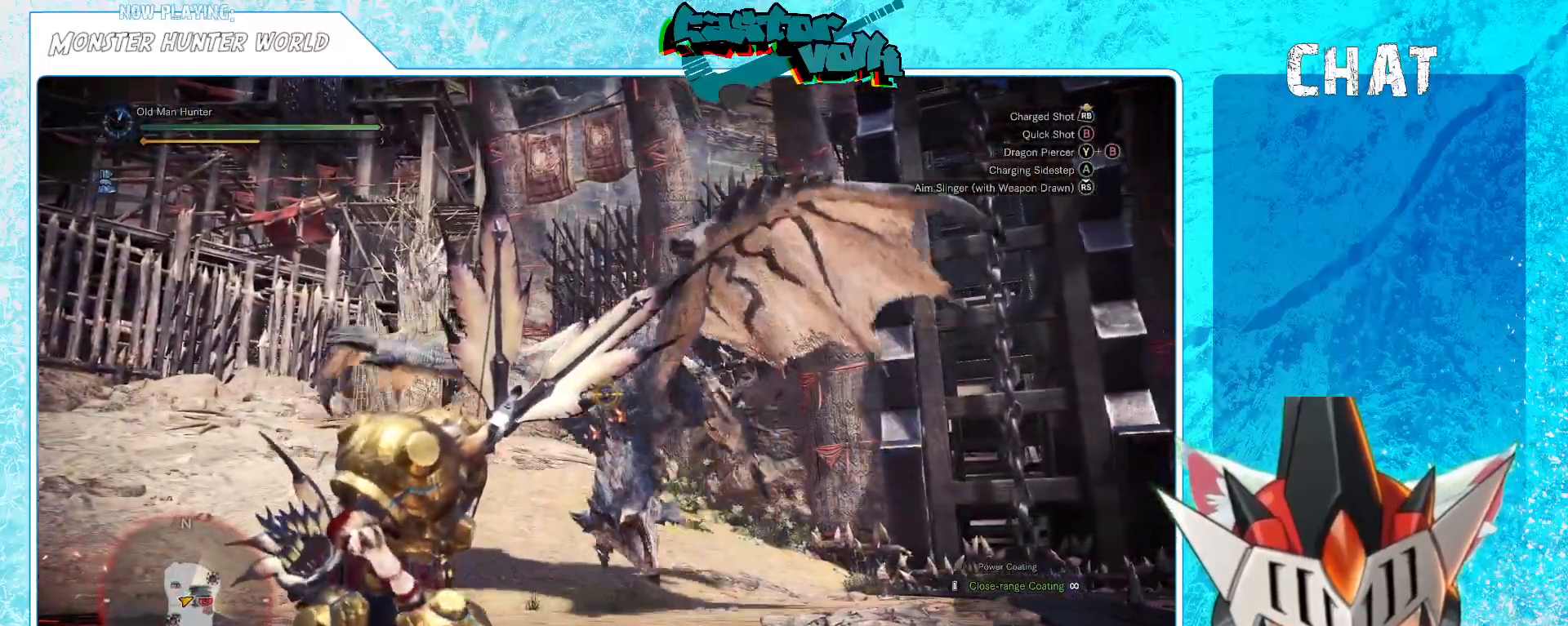
{"buttons": [], "left_stick": "right", "right_stick": "center", "events": [[167, "L1", "down"], [233, "L1", "up"], [283, "A", "down"], [400, "A", "up"]]}
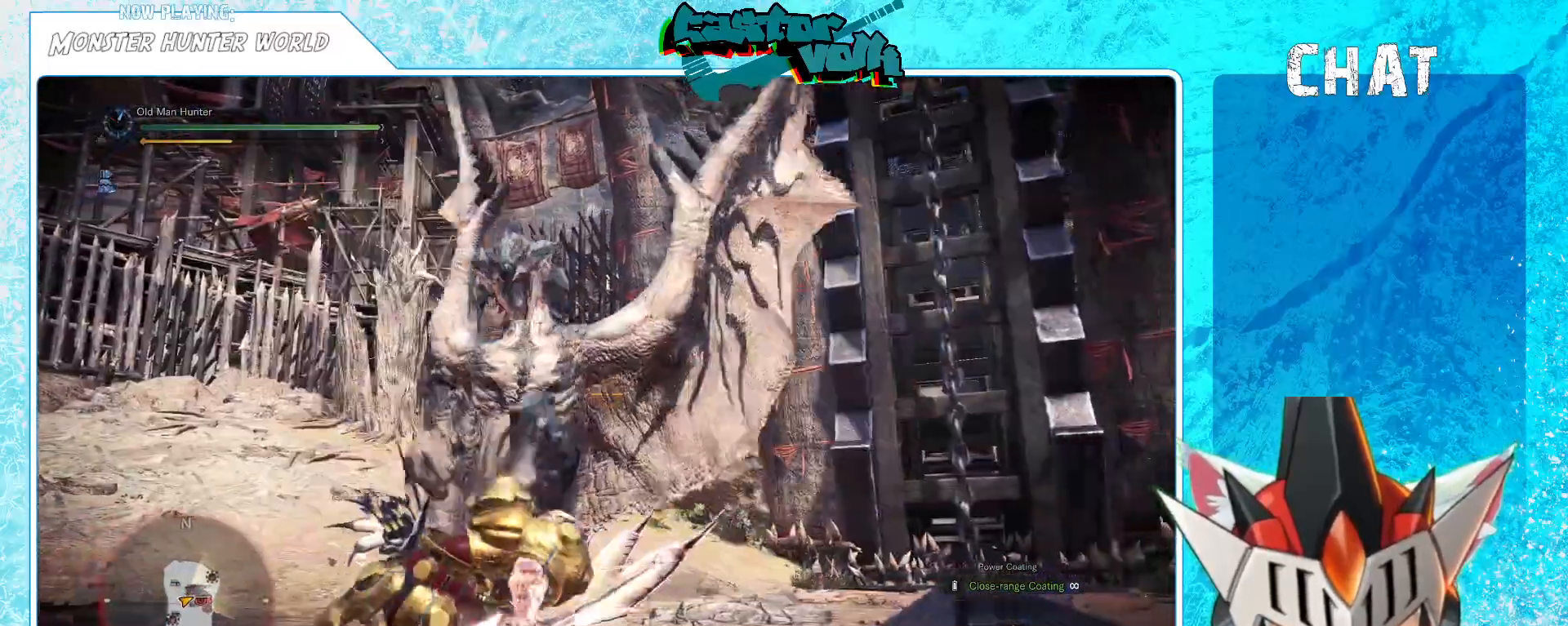
{"buttons": ["L1"], "left_stick": "down", "right_stick": "left", "events": [[217, "right_stick", "left"], [267, "left_stick", "down-right"], [367, "L1", "down"], [433, "left_stick", "down"]]}
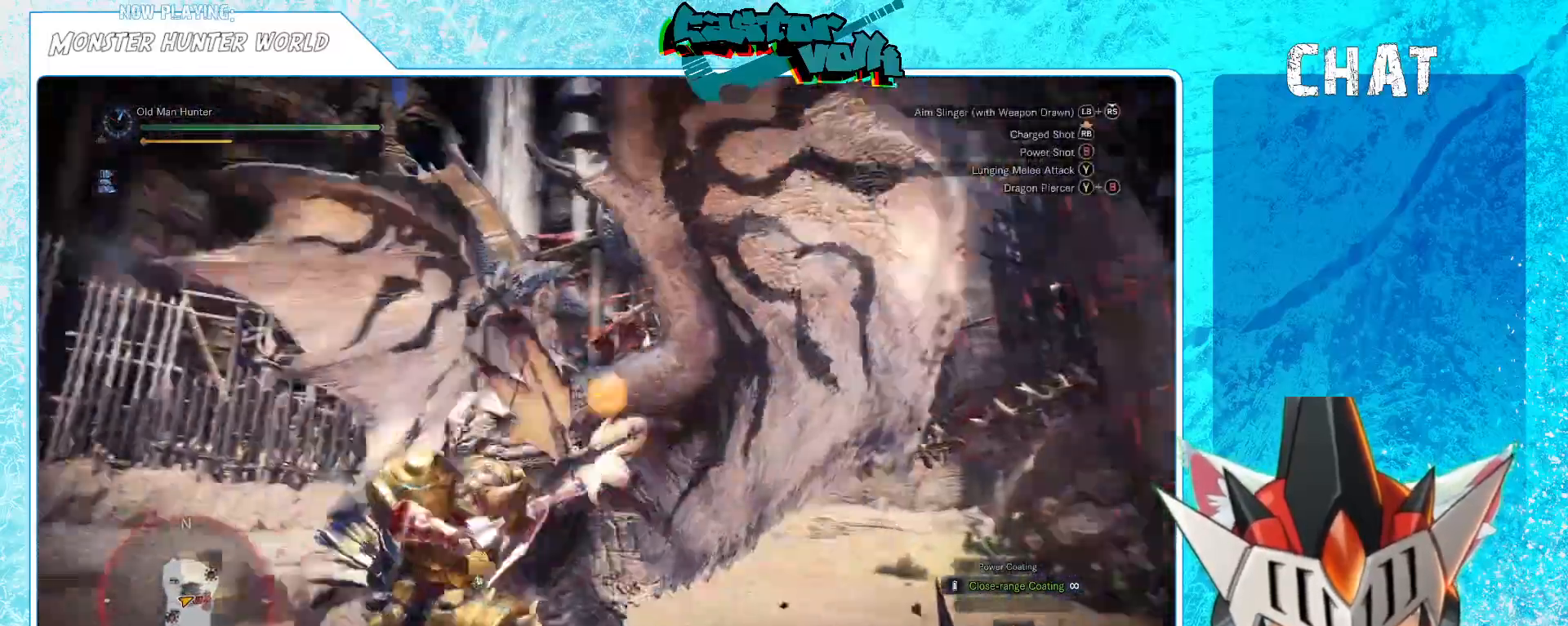
{"buttons": ["L1"], "left_stick": "down", "right_stick": "left", "events": [[117, "R1", "down"], [167, "R1", "up"], [200, "L1", "up"], [200, "right_stick", "center"], [383, "right_stick", "left"], [450, "L1", "down"]]}
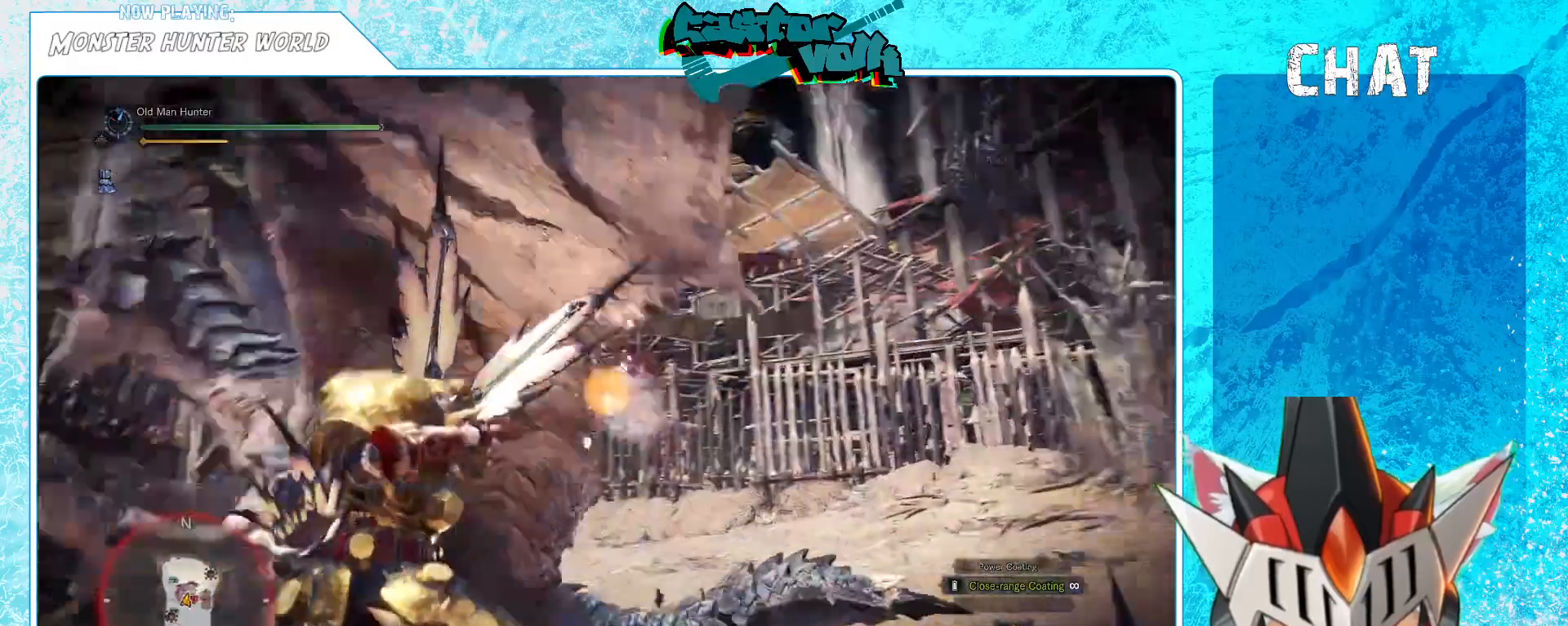
{"buttons": ["L1"], "left_stick": "down", "right_stick": "down-left", "events": [[67, "right_stick", "center"], [200, "right_stick", "left"], [500, "right_stick", "down-left"]]}
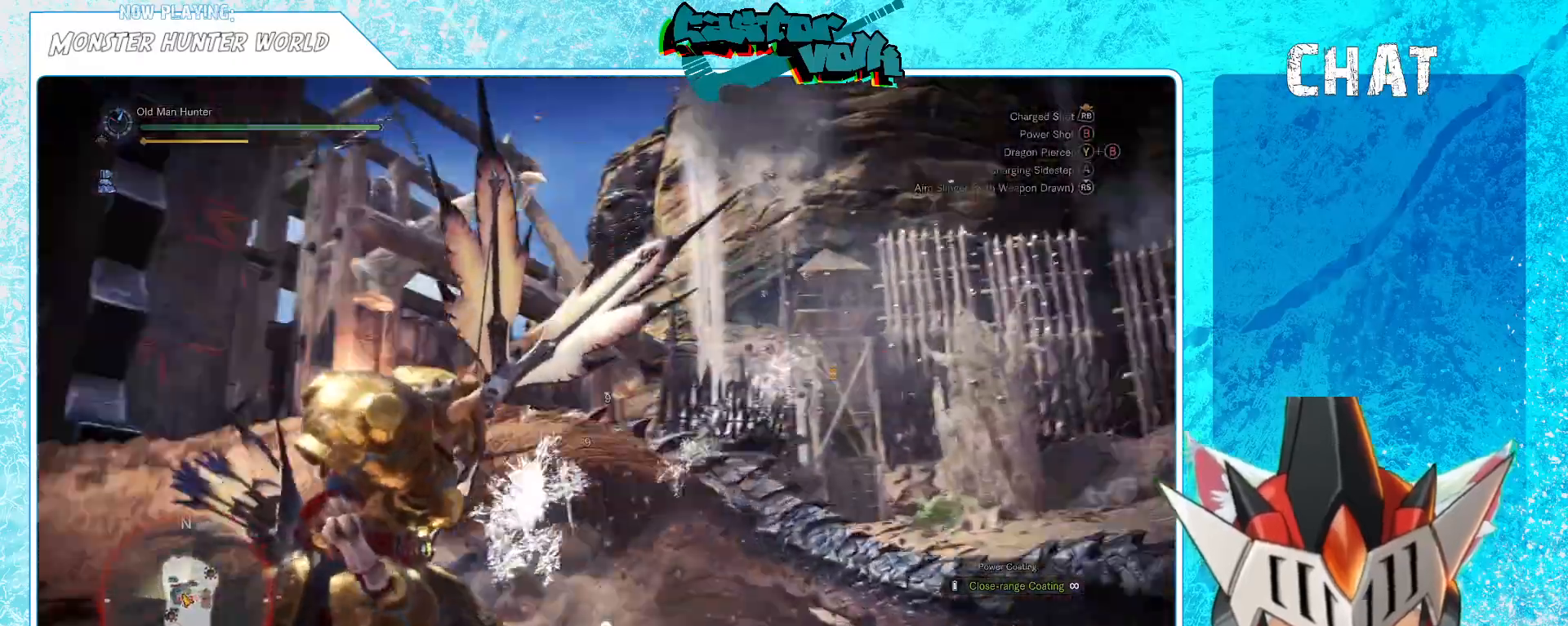
{"buttons": ["L1"], "left_stick": "down-right", "right_stick": "center", "events": [[217, "right_stick", "center"], [233, "left_stick", "down-right"]]}
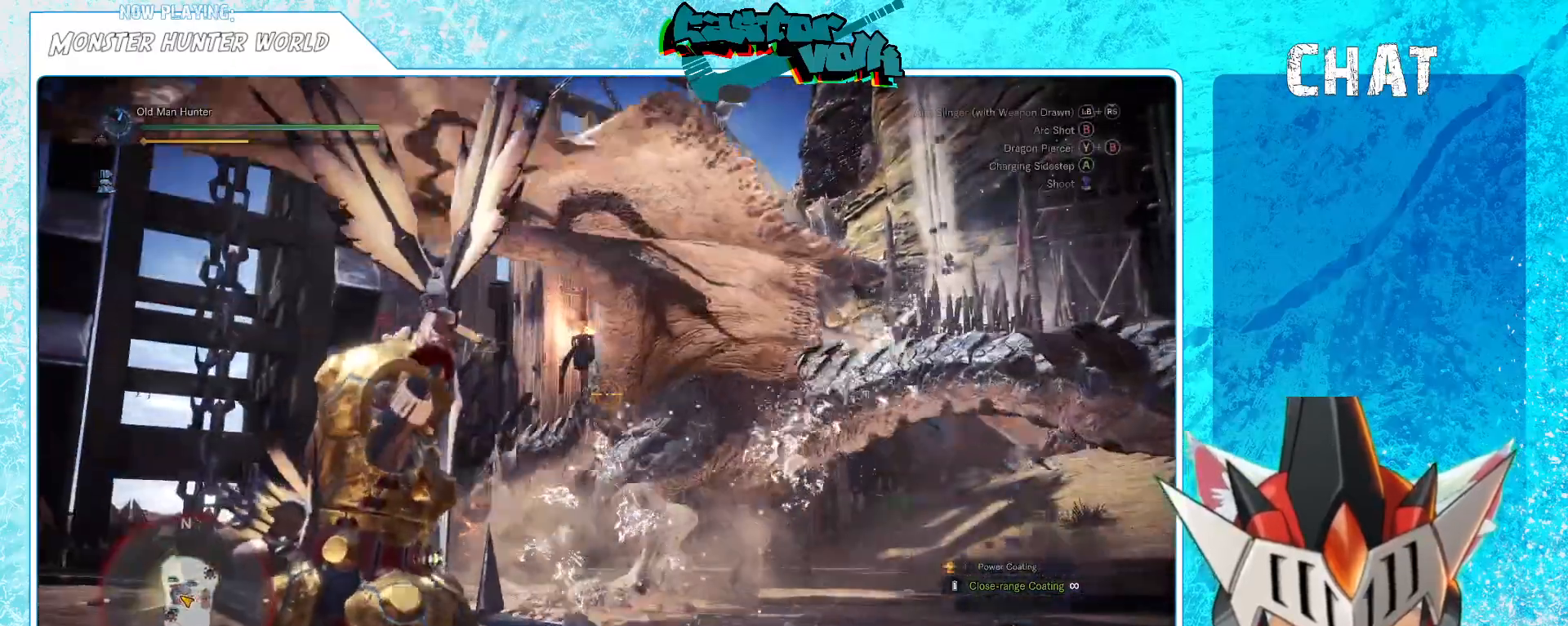
{"buttons": [], "left_stick": "right", "right_stick": "center", "events": [[117, "left_stick", "center"], [267, "left_stick", "right"], [467, "L1", "up"]]}
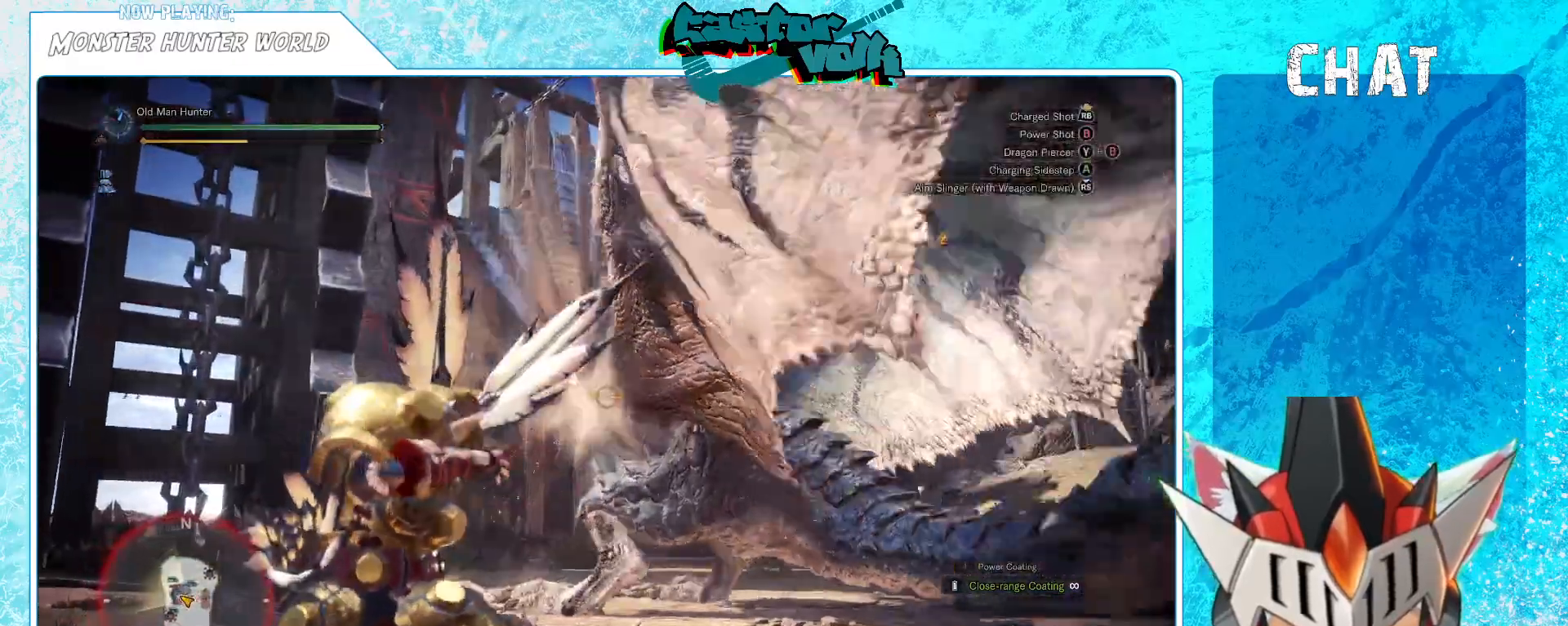
{"buttons": [], "left_stick": "down-right", "right_stick": "right", "events": [[17, "L1", "down"], [17, "left_stick", "center"], [67, "left_stick", "down"], [233, "left_stick", "down-right"], [250, "right_stick", "right"], [267, "L1", "up"]]}
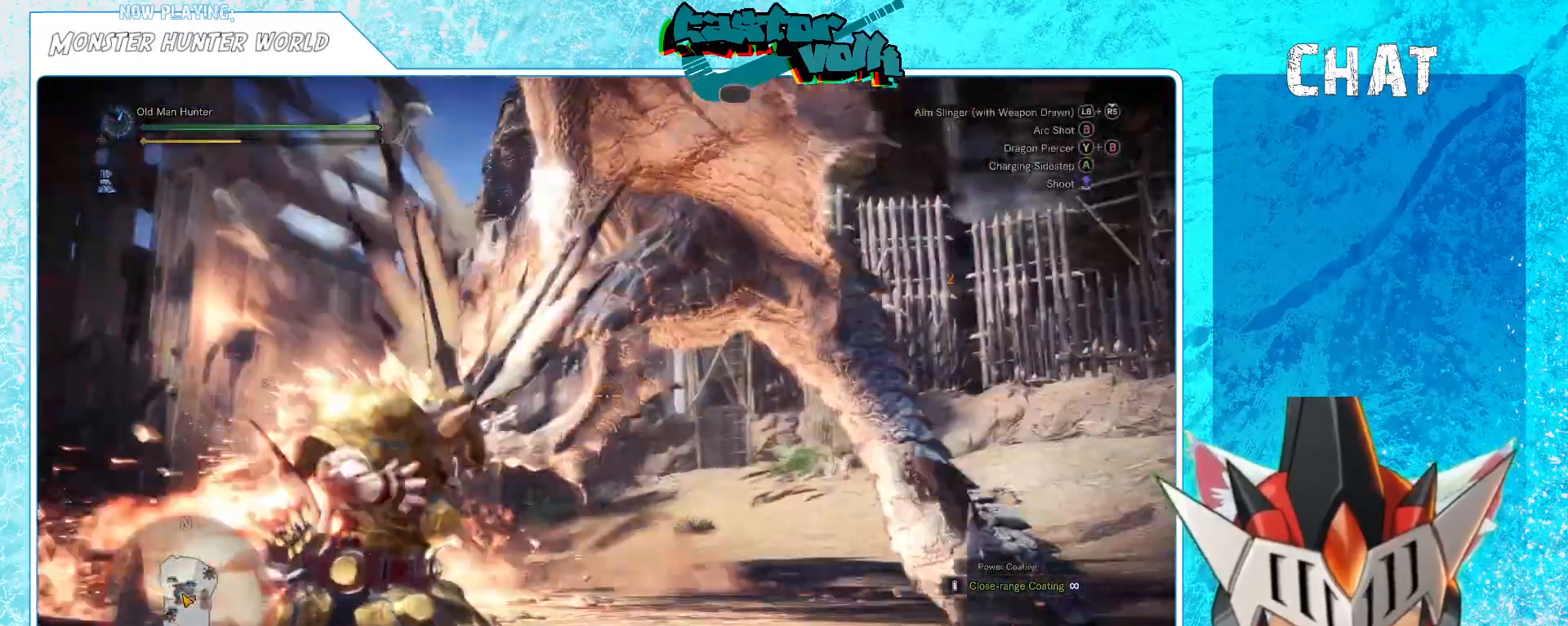
{"buttons": [], "left_stick": "down-right", "right_stick": "center", "events": [[33, "right_stick", "center"], [83, "L1", "down"], [167, "L1", "up"]]}
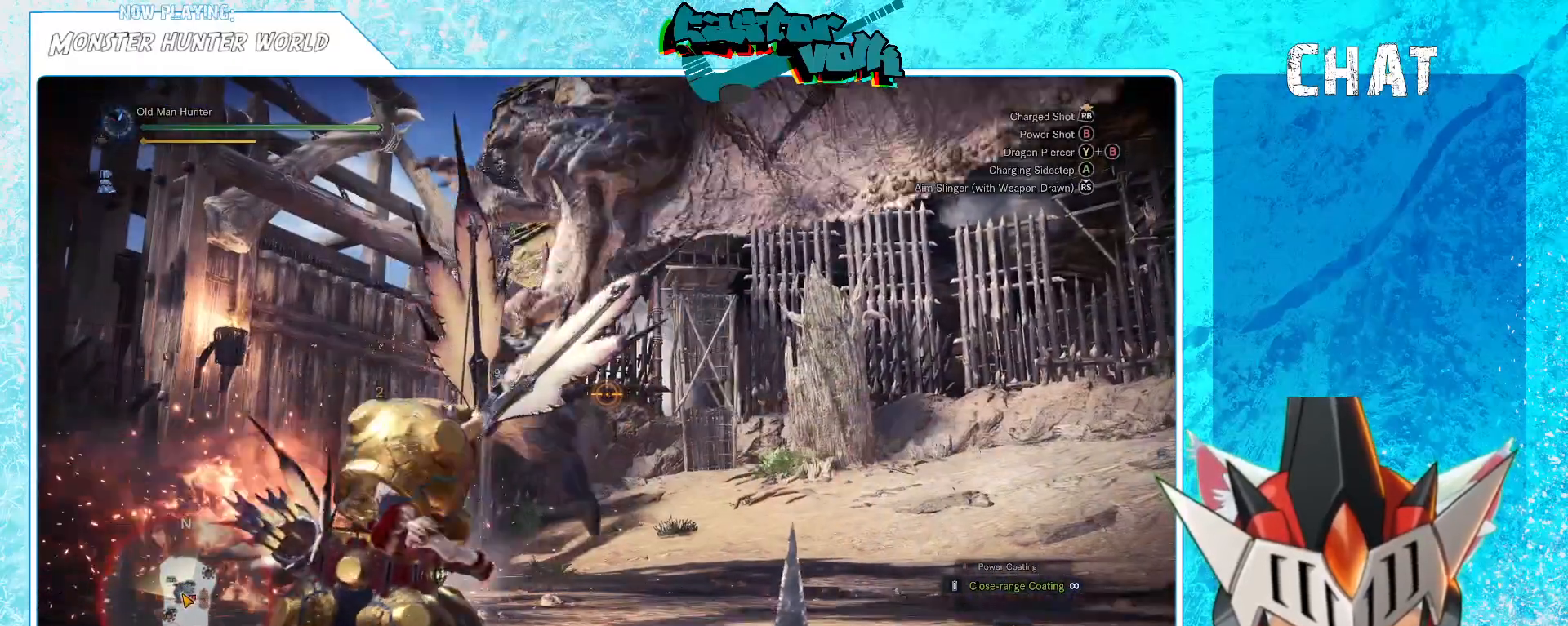
{"buttons": ["L1"], "left_stick": "down", "right_stick": "center", "events": [[183, "L1", "down"], [200, "L1", "up"], [233, "L1", "down"], [417, "L1", "up"], [417, "left_stick", "down"], [483, "L1", "down"]]}
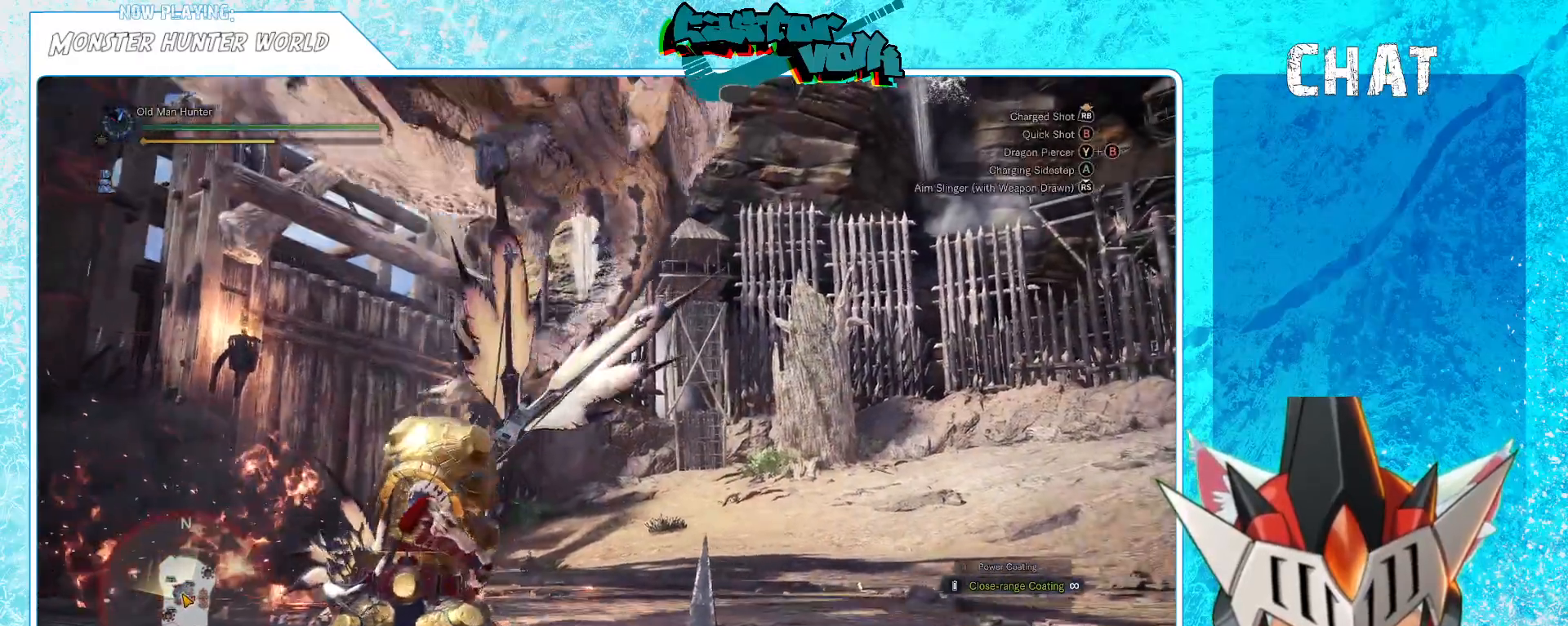
{"buttons": ["L1"], "left_stick": "down", "right_stick": "center", "events": [[50, "A", "down"], [50, "L1", "up"], [183, "A", "up"], [450, "L1", "down"]]}
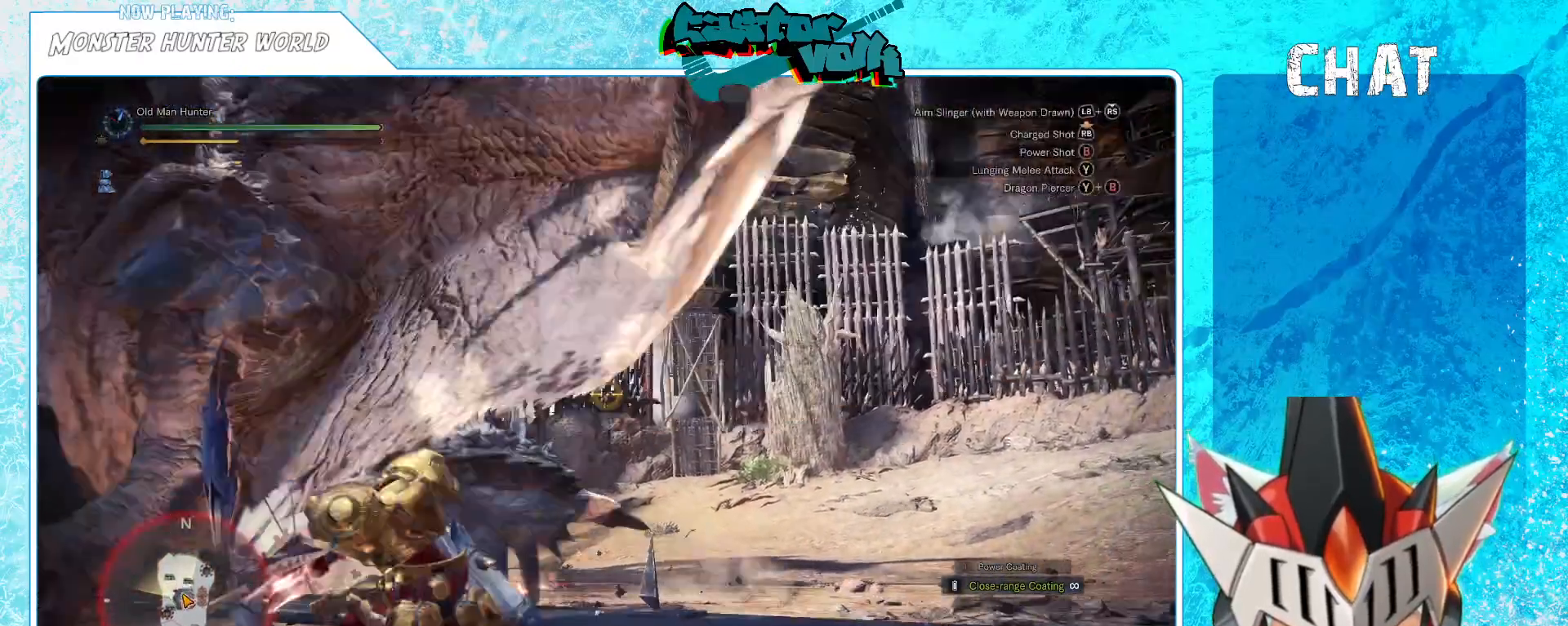
{"buttons": ["L1"], "left_stick": "down", "right_stick": "left", "events": [[100, "L1", "up"], [283, "right_stick", "left"], [383, "L1", "down"]]}
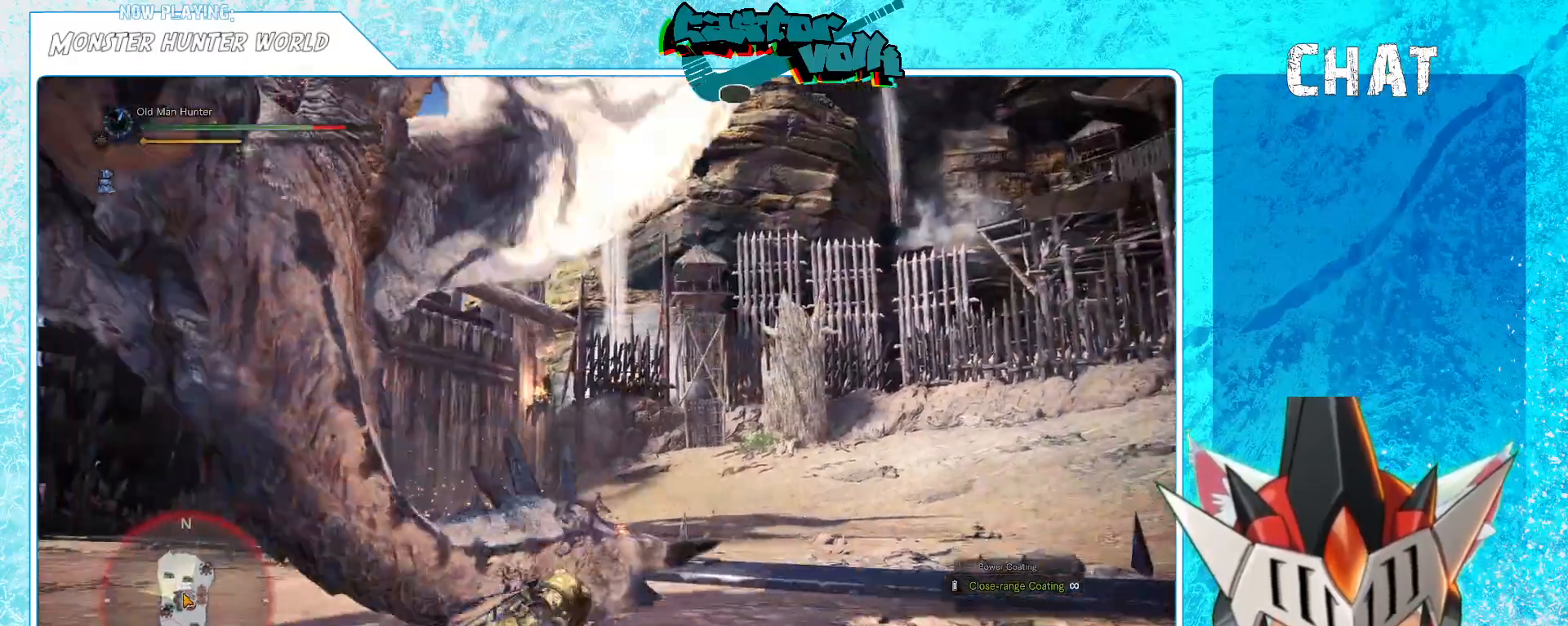
{"buttons": [], "left_stick": "up-right", "right_stick": "center", "events": [[100, "L1", "up"], [150, "right_stick", "center"], [217, "right_stick", "left"], [250, "L1", "down"], [267, "left_stick", "down-right"], [350, "L1", "up"], [483, "left_stick", "up-right"], [483, "right_stick", "center"]]}
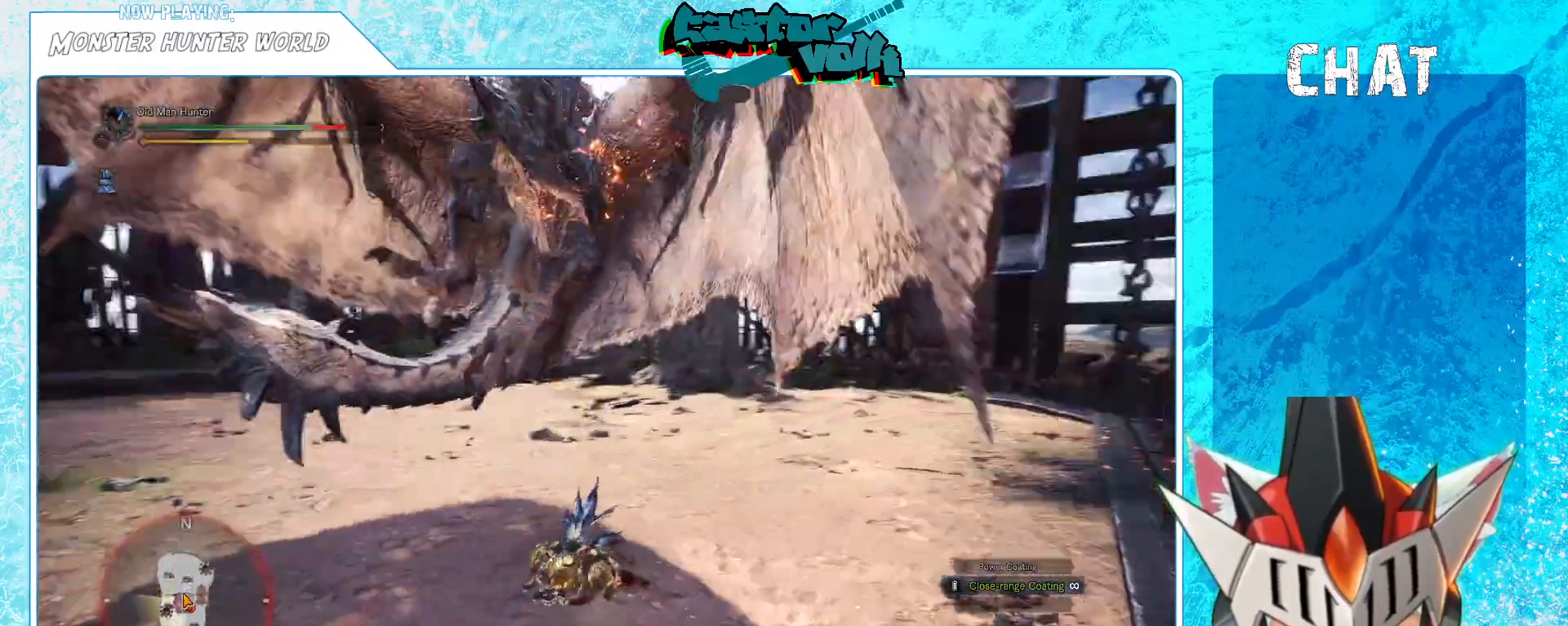
{"buttons": [], "left_stick": "left", "right_stick": "center", "events": [[83, "A", "down"], [133, "left_stick", "up-left"], [150, "A", "up"], [200, "A", "down"], [217, "left_stick", "left"], [300, "A", "up"], [350, "A", "down"], [450, "A", "up"]]}
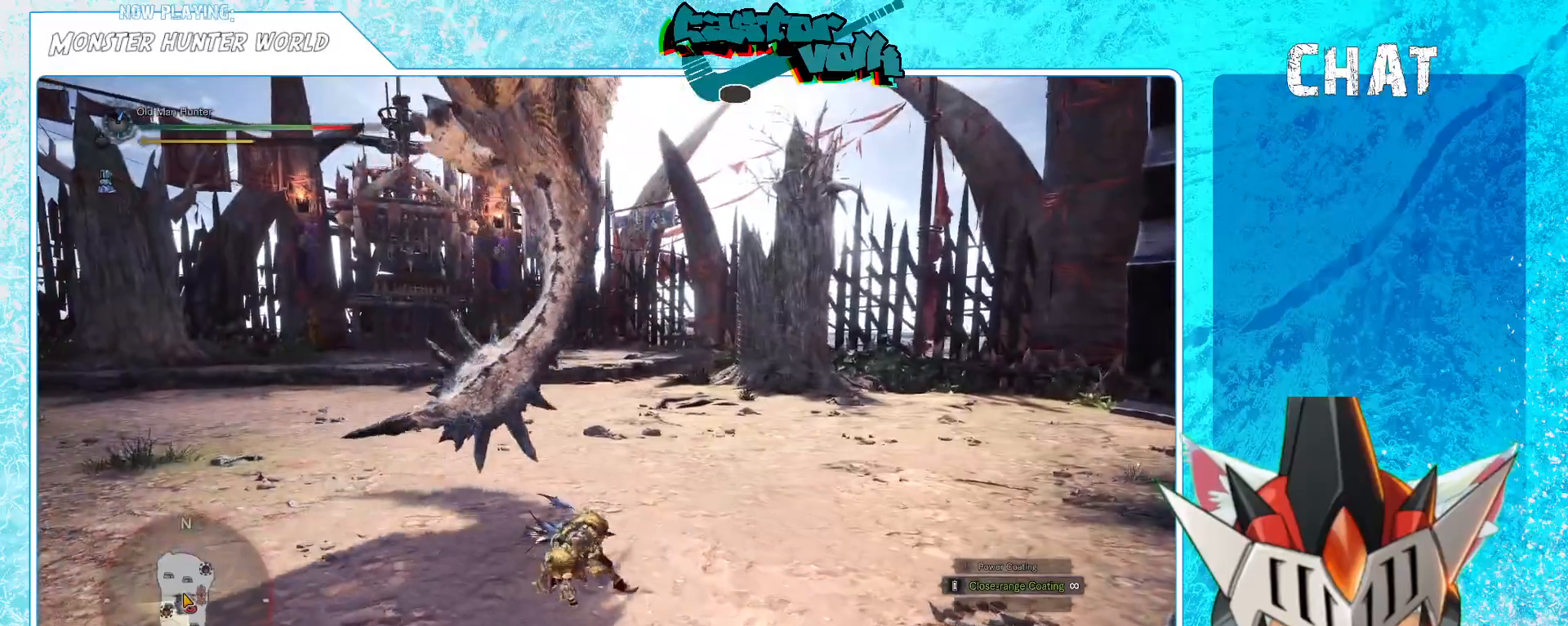
{"buttons": [], "left_stick": "up-right", "right_stick": "center", "events": [[17, "A", "down"], [67, "A", "up"], [67, "left_stick", "down-right"], [133, "A", "down"], [200, "A", "up"], [300, "A", "down"], [300, "left_stick", "right"], [350, "A", "up"], [417, "A", "down"], [483, "A", "up"], [483, "left_stick", "up-right"]]}
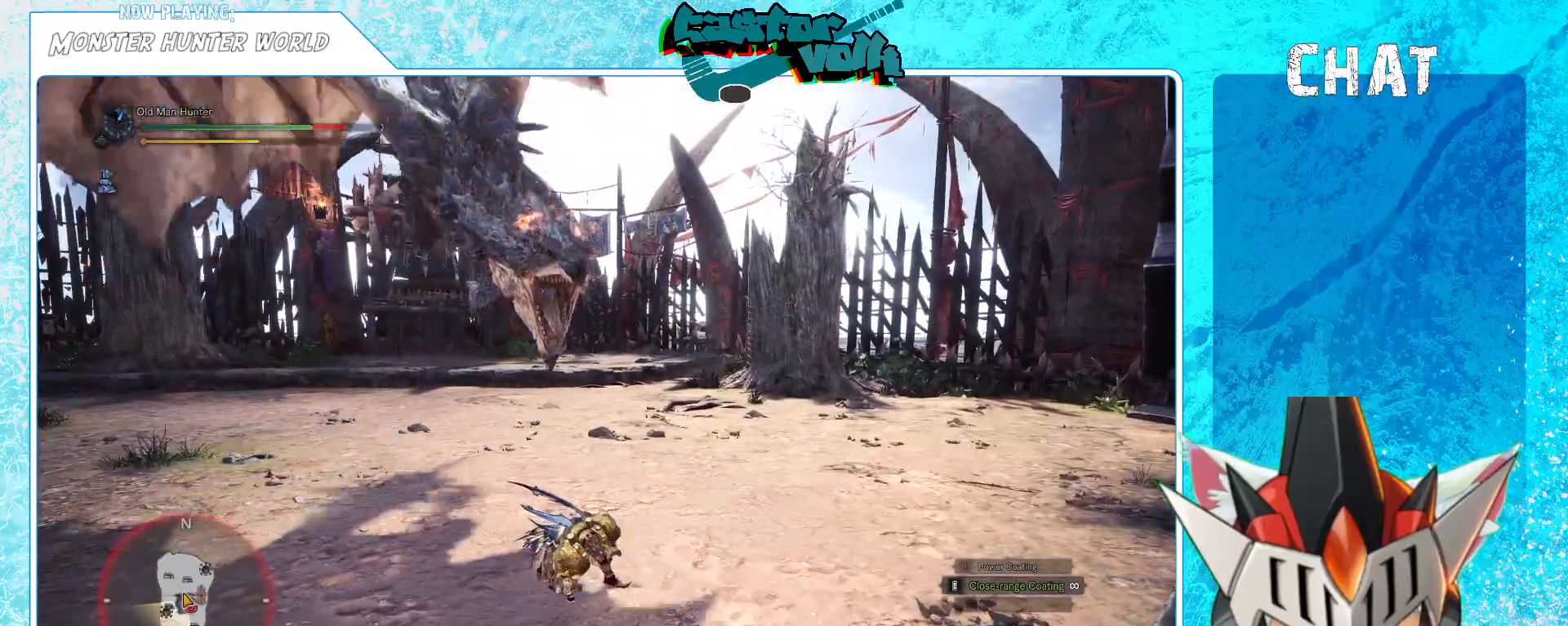
{"buttons": ["A"], "left_stick": "down-right", "right_stick": "center", "events": [[17, "left_stick", "up"], [67, "A", "down"], [150, "A", "up"], [183, "A", "down"], [183, "left_stick", "down-right"], [283, "left_stick", "up-right"], [350, "left_stick", "up-left"], [367, "A", "up"], [433, "A", "down"], [467, "left_stick", "down-right"]]}
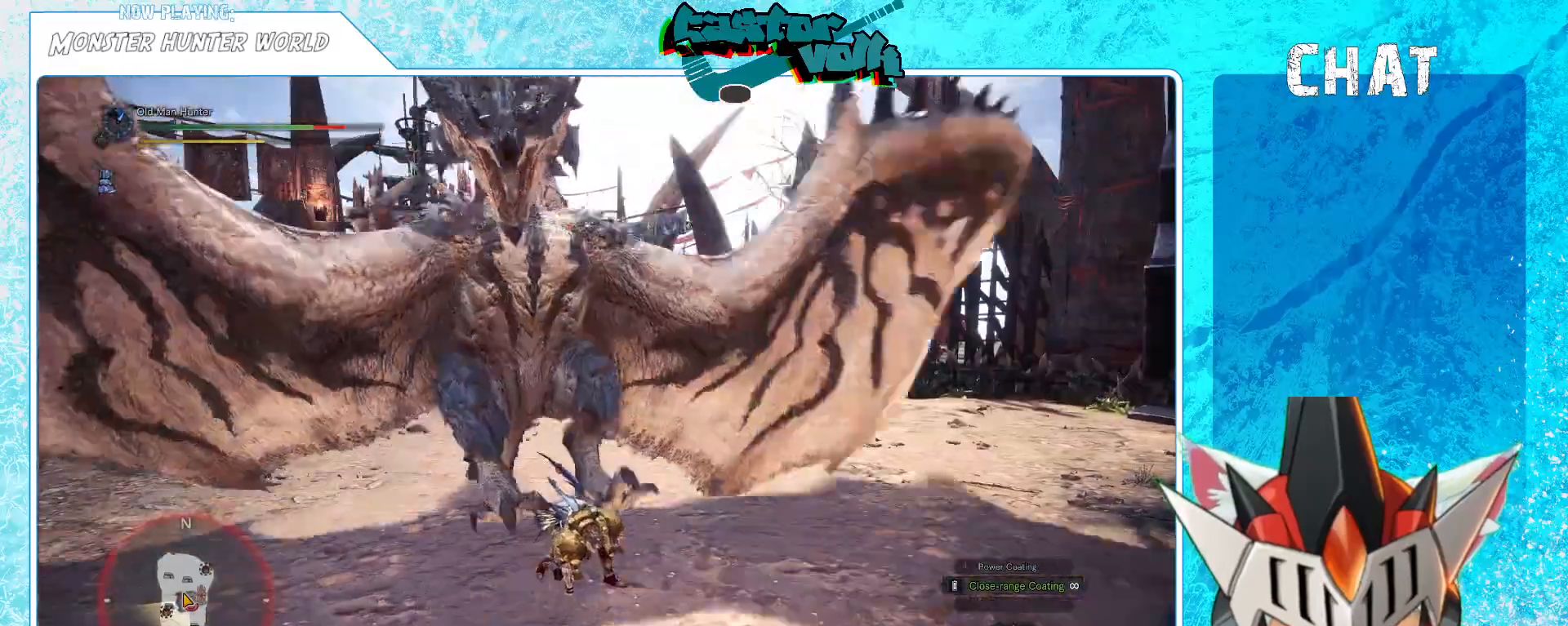
{"buttons": ["X"], "left_stick": "center", "right_stick": "center", "events": [[17, "A", "up"], [17, "HOME", "down"], [67, "HOME", "up"], [100, "left_stick", "up-right"], [133, "A", "down"], [167, "A", "up"], [167, "left_stick", "up-left"], [250, "A", "down"], [283, "left_stick", "down-right"], [350, "A", "up"], [400, "left_stick", "center"], [467, "X", "down"]]}
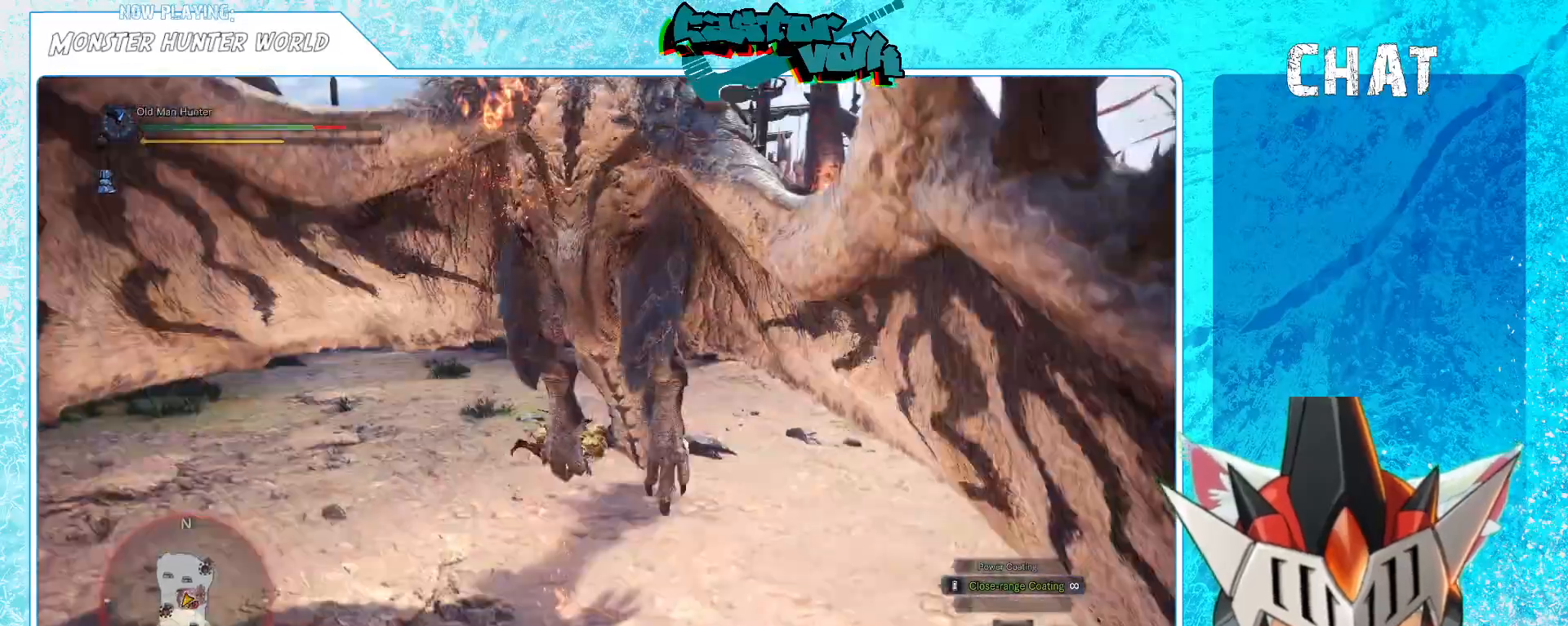
{"buttons": [], "left_stick": "up-right", "right_stick": "center", "events": [[50, "X", "up"], [417, "left_stick", "up-right"]]}
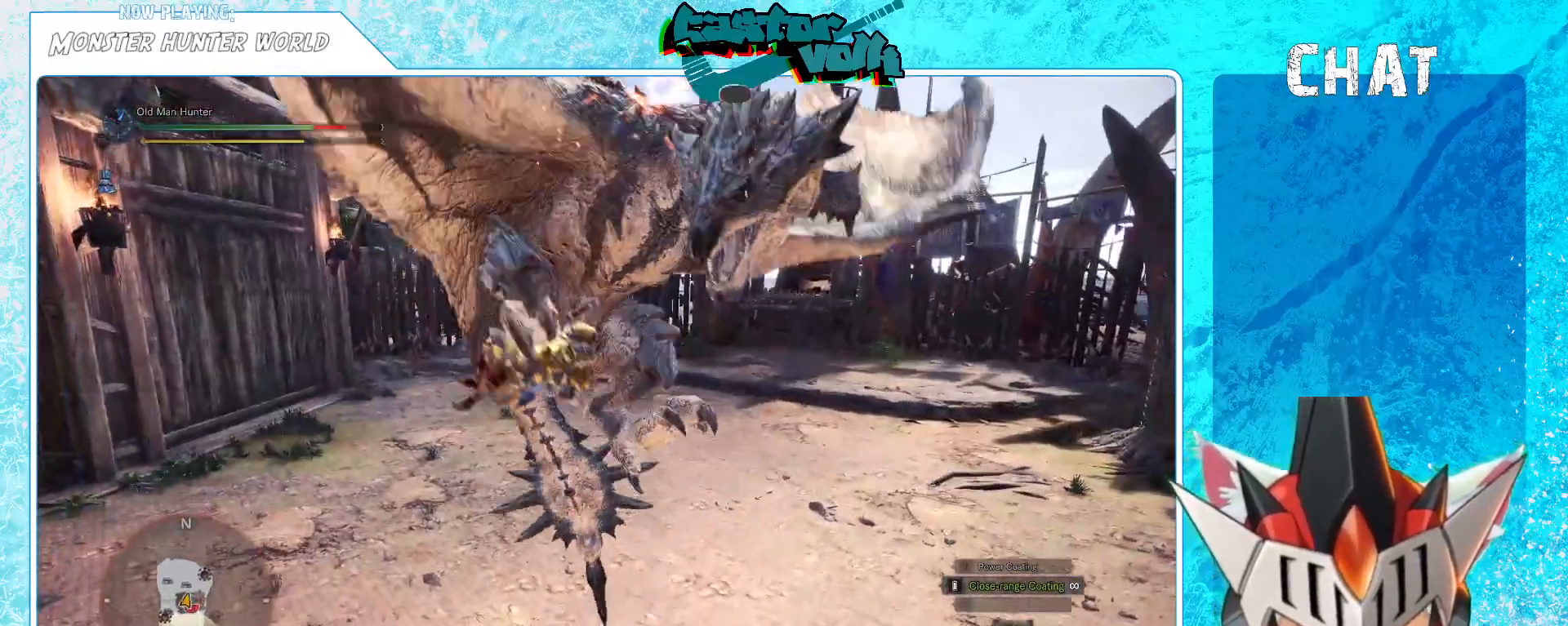
{"buttons": [], "left_stick": "up-right", "right_stick": "center", "events": []}
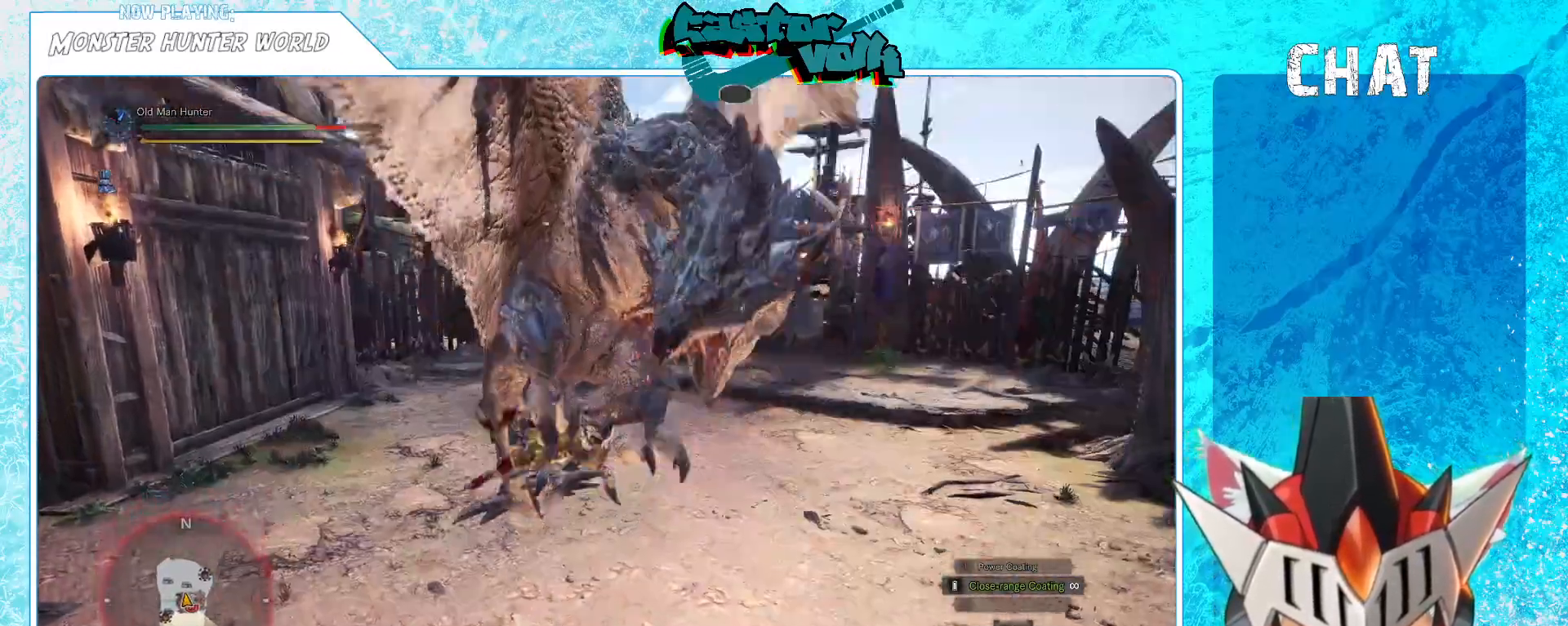
{"buttons": [], "left_stick": "down-right", "right_stick": "center", "events": [[267, "left_stick", "up-left"], [450, "left_stick", "down-right"]]}
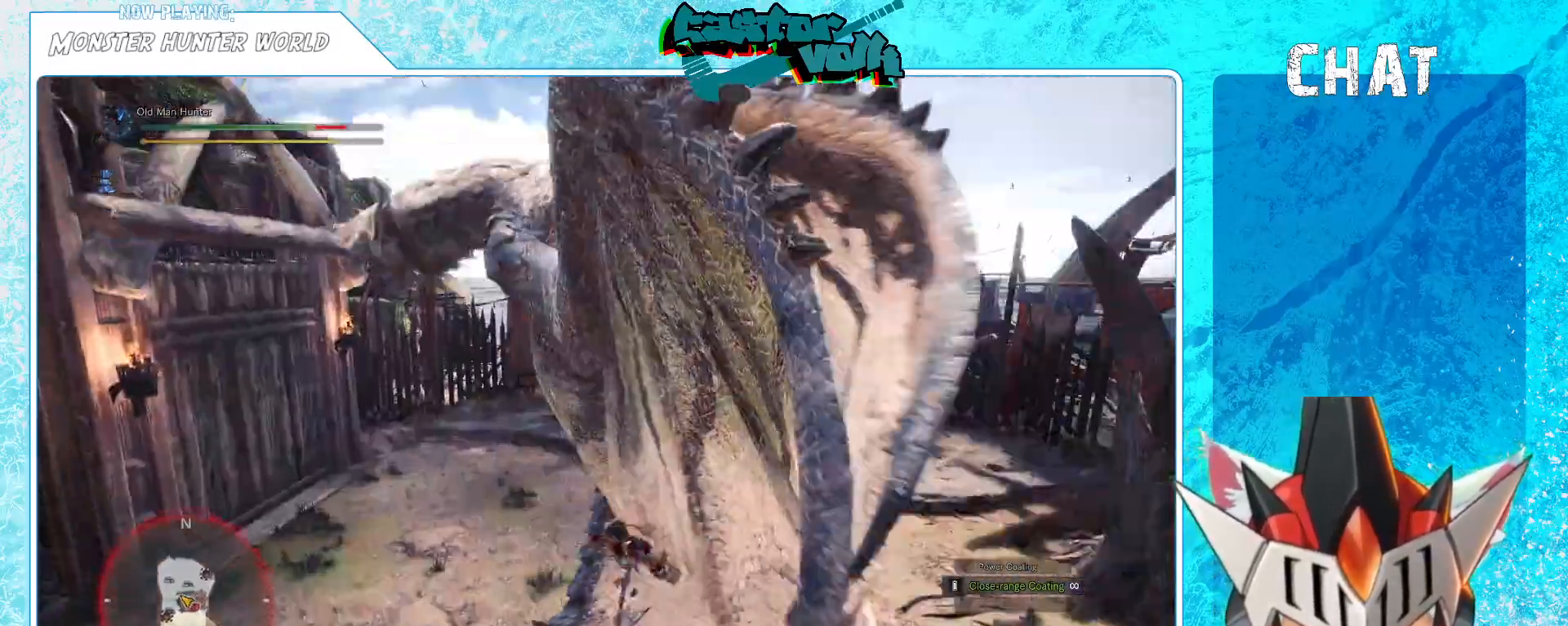
{"buttons": [], "left_stick": "up-left", "right_stick": "center", "events": [[33, "left_stick", "right"], [117, "left_stick", "up"], [167, "left_stick", "left"], [267, "left_stick", "down"], [367, "left_stick", "right"], [450, "left_stick", "up-left"]]}
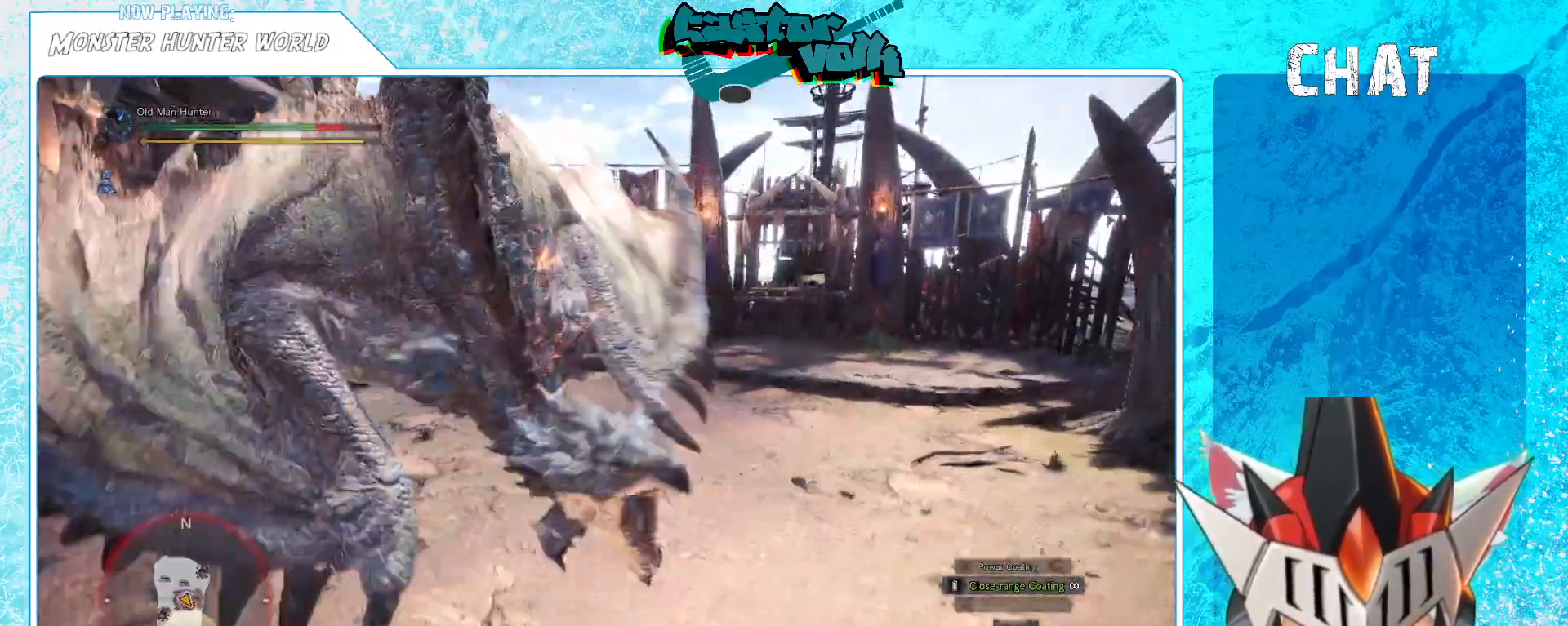
{"buttons": [], "left_stick": "right", "right_stick": "center", "events": [[17, "left_stick", "left"], [67, "left_stick", "down-right"], [217, "left_stick", "up"], [300, "left_stick", "left"], [350, "left_stick", "down-right"], [467, "left_stick", "right"]]}
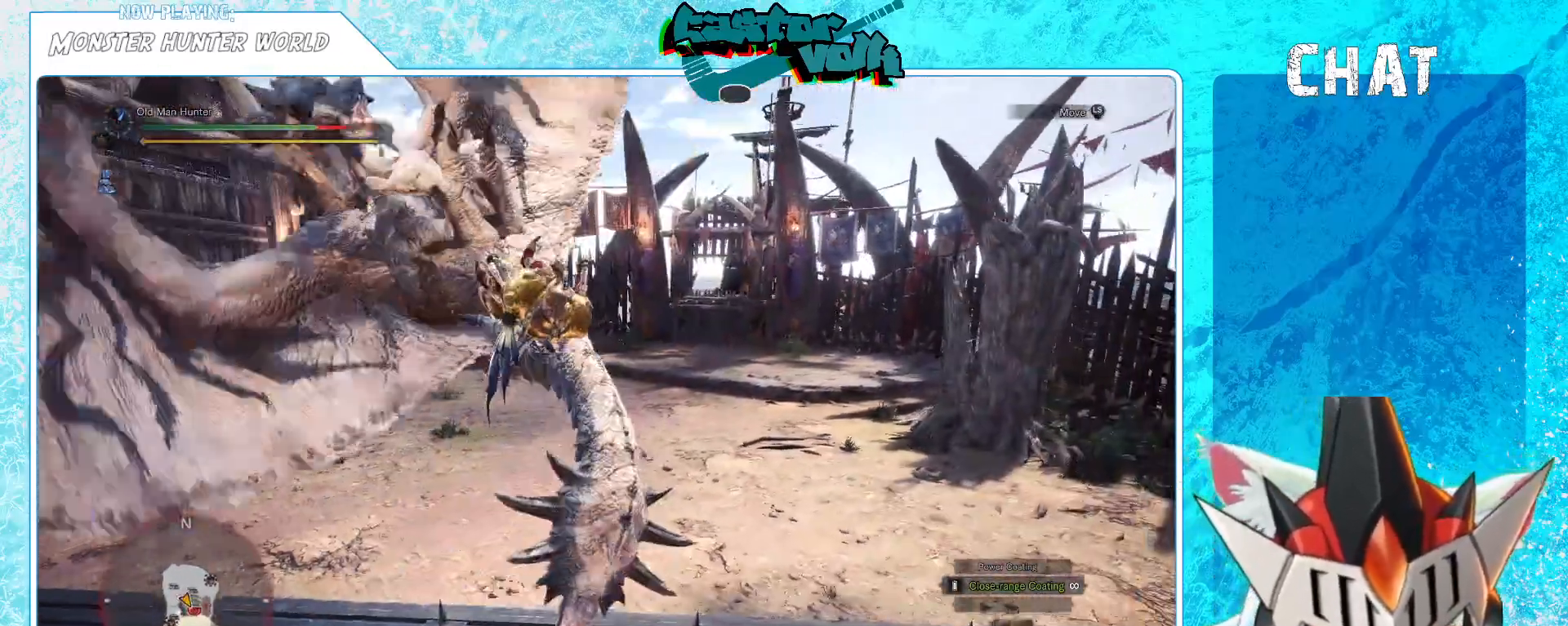
{"buttons": [], "left_stick": "up", "right_stick": "center", "events": [[17, "left_stick", "up-right"], [83, "left_stick", "up"], [267, "left_stick", "down-right"], [267, "right_stick", "down-left"], [450, "right_stick", "center"], [500, "left_stick", "up"]]}
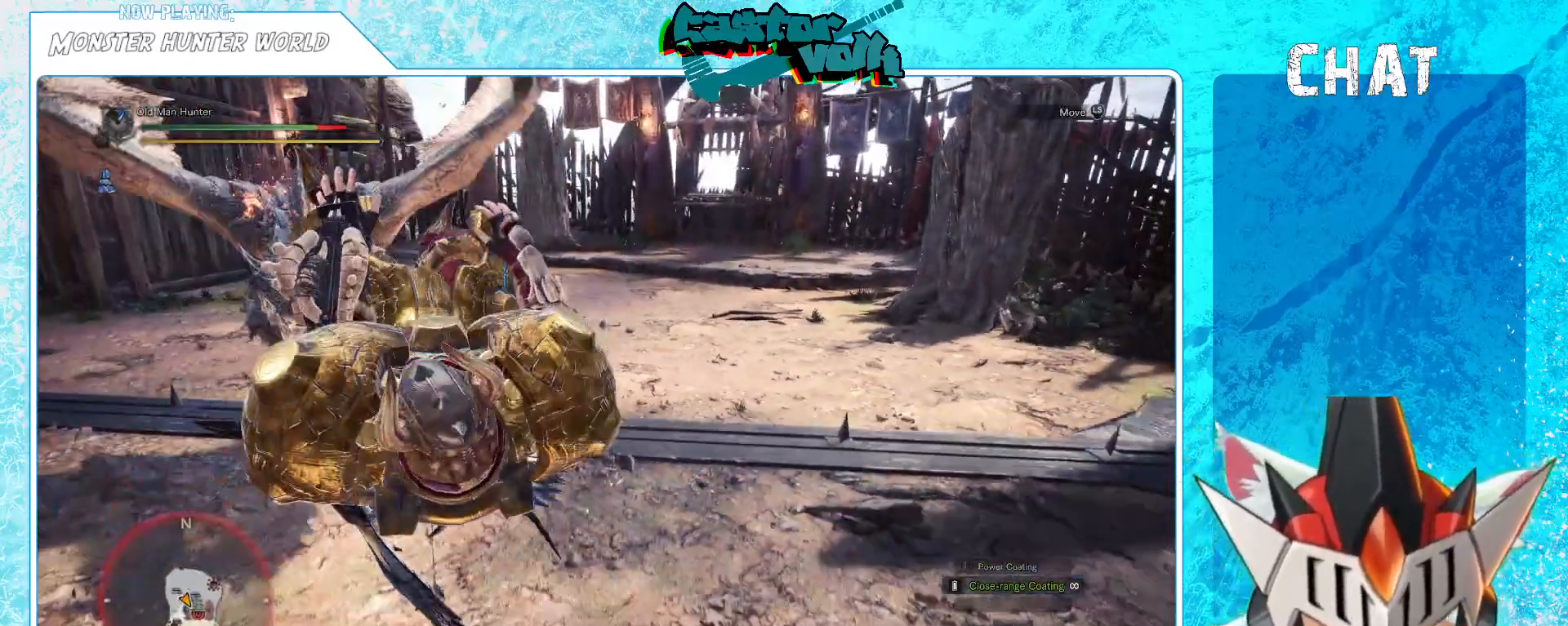
{"buttons": [], "left_stick": "left", "right_stick": "center", "events": [[50, "left_stick", "up-left"], [217, "left_stick", "center"], [433, "left_stick", "left"]]}
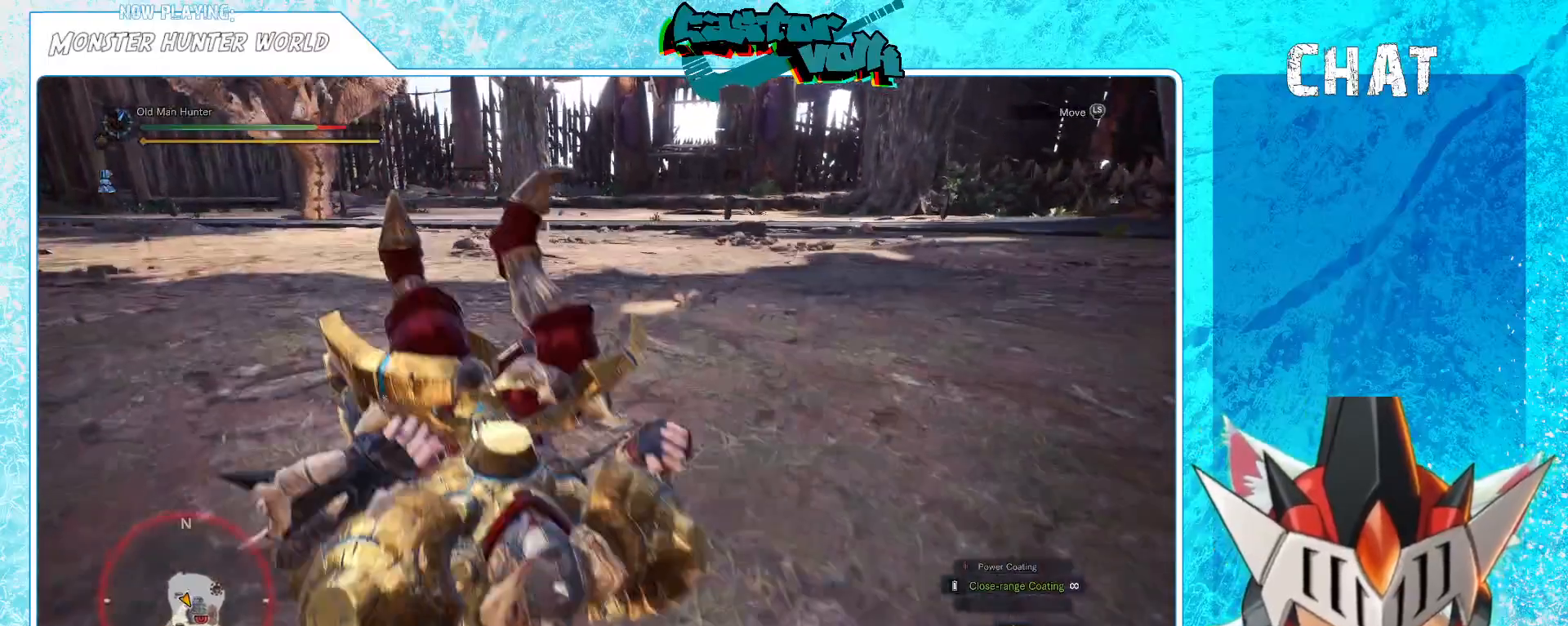
{"buttons": [], "left_stick": "left", "right_stick": "center", "events": [[17, "A", "down"], [67, "A", "up"], [167, "A", "down"], [233, "A", "up"]]}
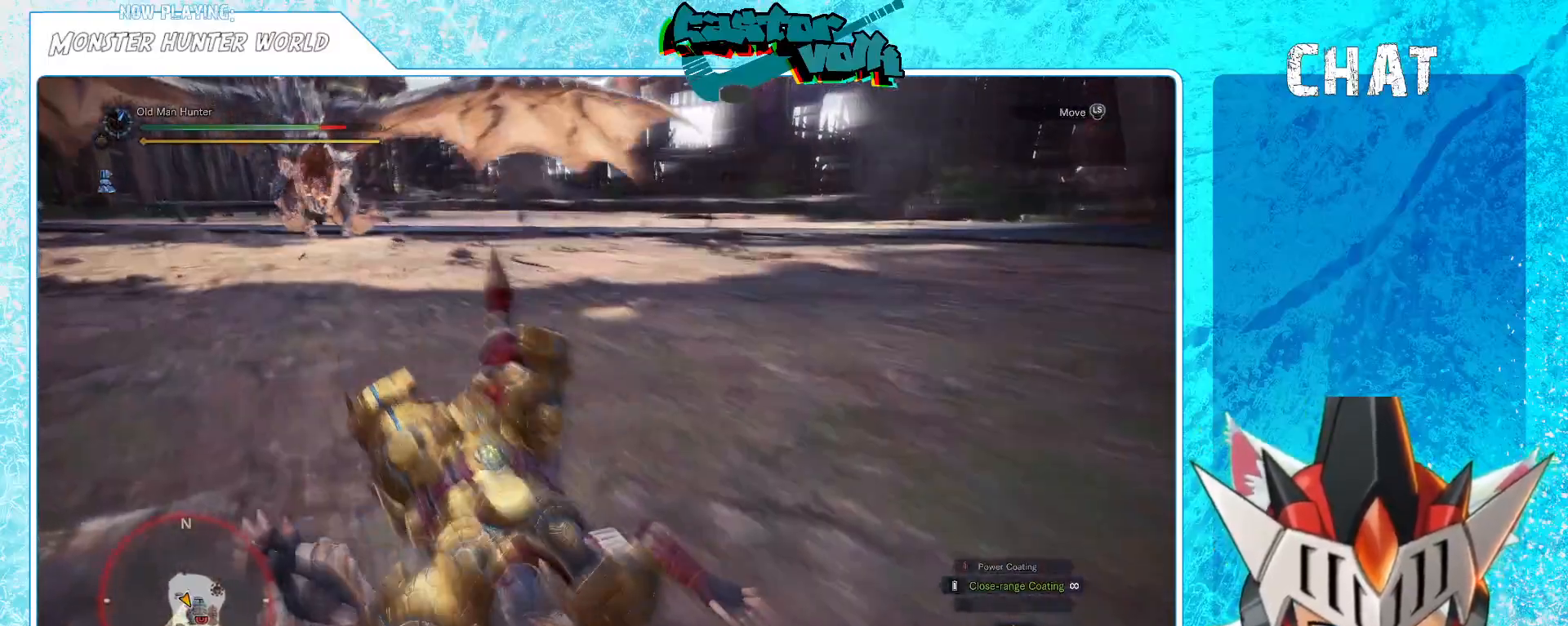
{"buttons": [], "left_stick": "left", "right_stick": "center", "events": [[17, "right_stick", "up"], [67, "left_stick", "center"], [200, "right_stick", "center"], [317, "left_stick", "left"], [367, "A", "down"], [467, "A", "up"]]}